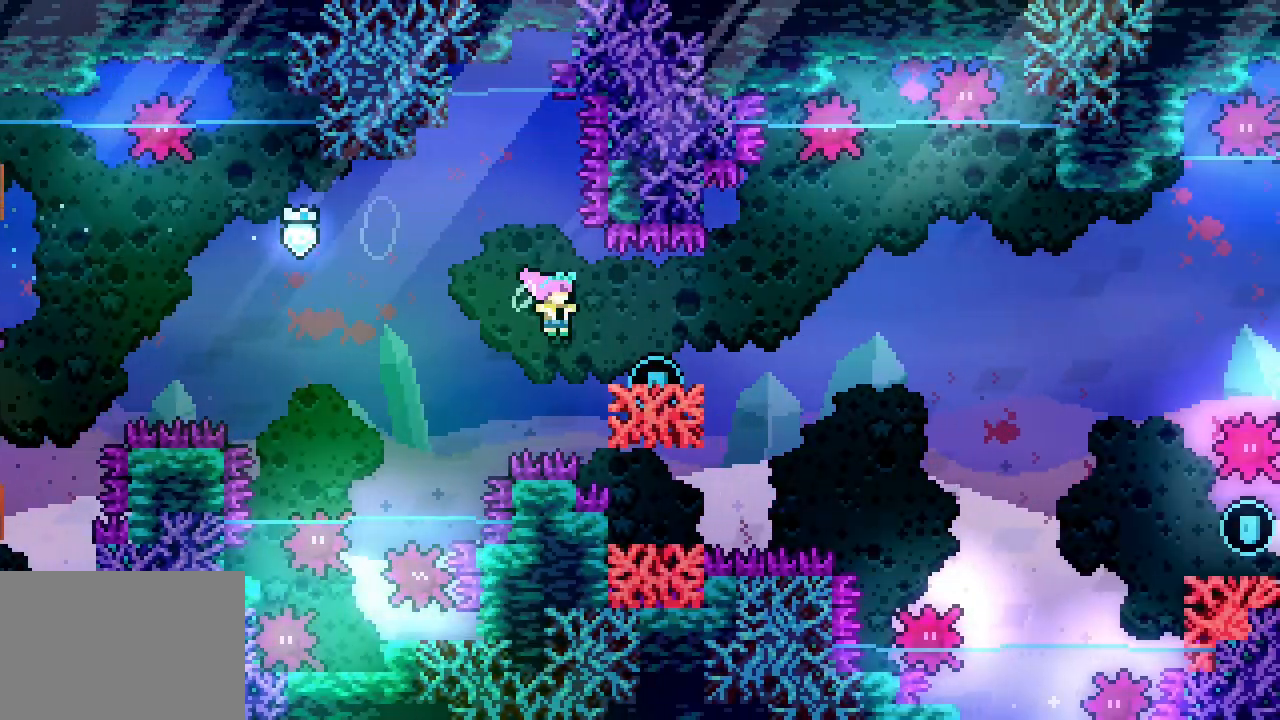
Gameplay with keyboard; each line is a JSON object with the keys held at the frame after it. "events" lists presses ("down") and releases ("up") of "dash", "demo", "down", "jump", "jump2", "jump3", "left", "right" and "up" between this image and that frame as [ms after this image, input, new state], when the widget could be followed in between. No other keys are recorded. Mouse input is not recorded. Key names are as the overlay labels them; some are game actions (e.g. jump) rather than physical keys. Not read: grab.
{"keys": ["jump3", "right"], "events": [[50, "dash", "down"], [50, "down", "down"], [50, "jump3", "up"], [150, "dash", "up"], [200, "jump3", "down"], [333, "down", "up"], [400, "up", "down"], [483, "up", "up"]]}
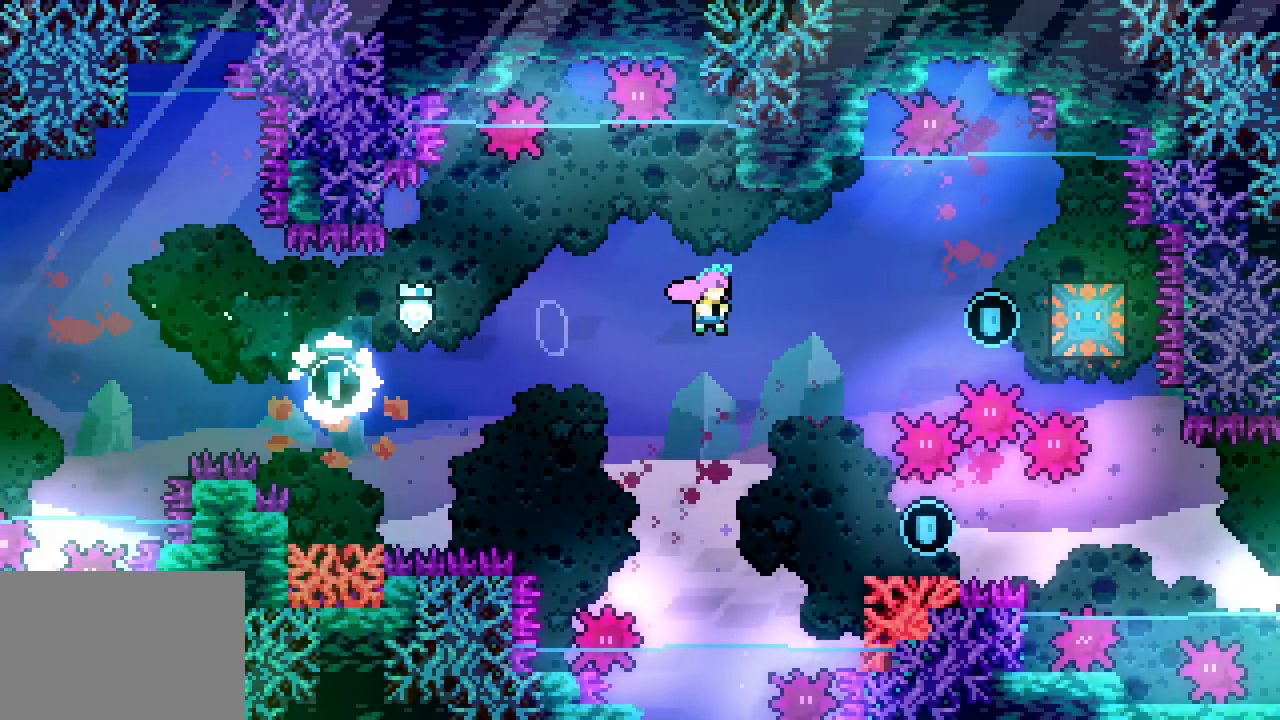
{"keys": ["jump3", "left"]}
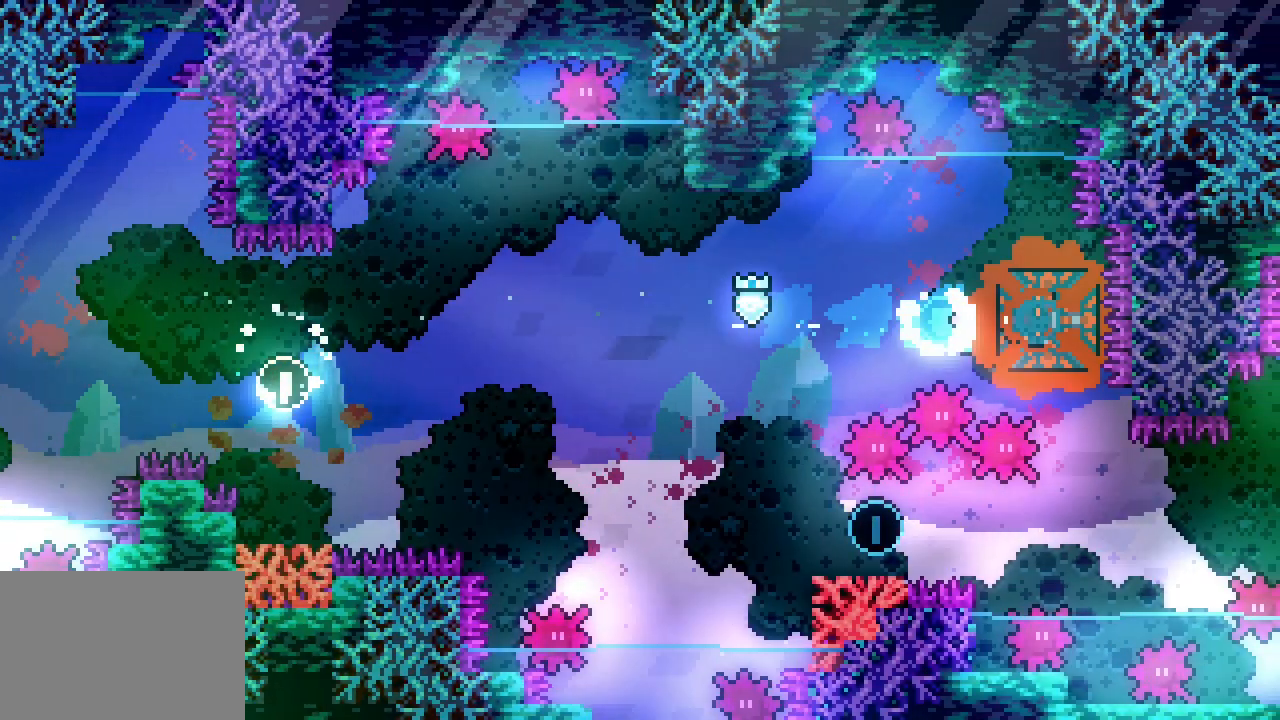
{"keys": ["jump3", "left"], "events": []}
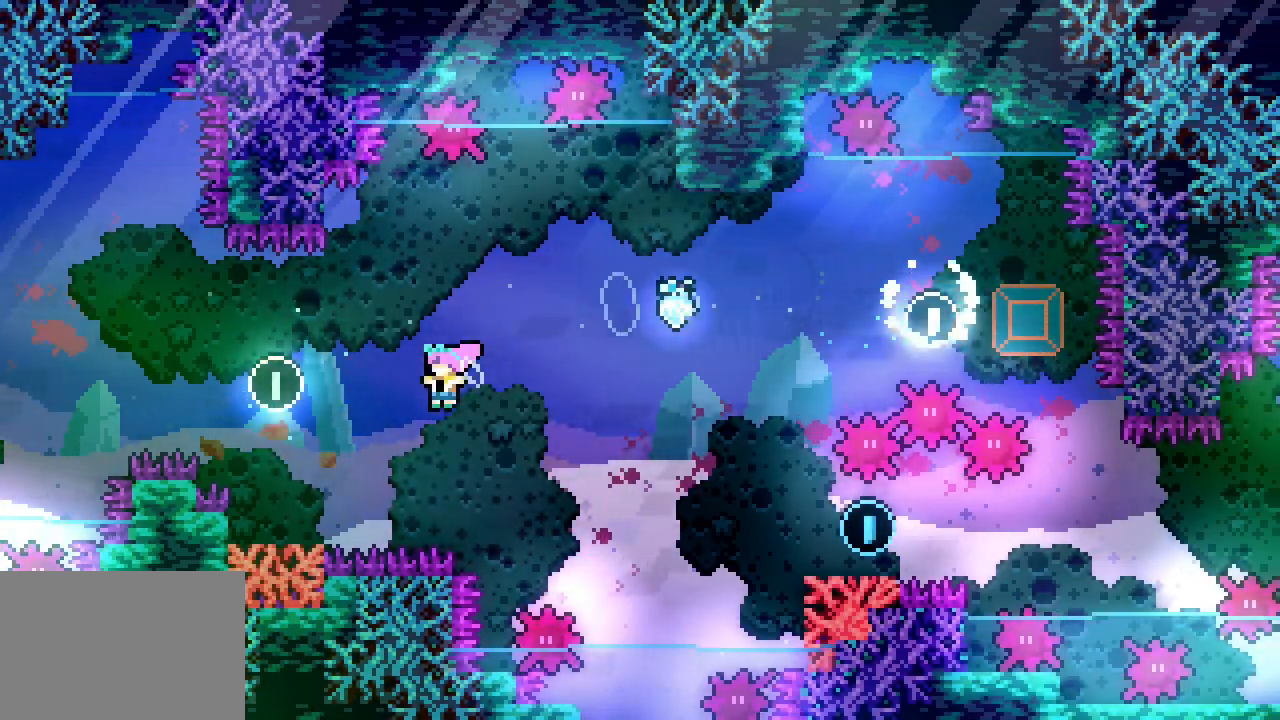
{"keys": ["jump3", "right"], "events": [[83, "dash", "down"], [83, "down", "down"], [83, "jump3", "up"], [217, "right", "down"], [233, "dash", "up"], [283, "down", "up"], [283, "jump3", "down"], [283, "left", "up"]]}